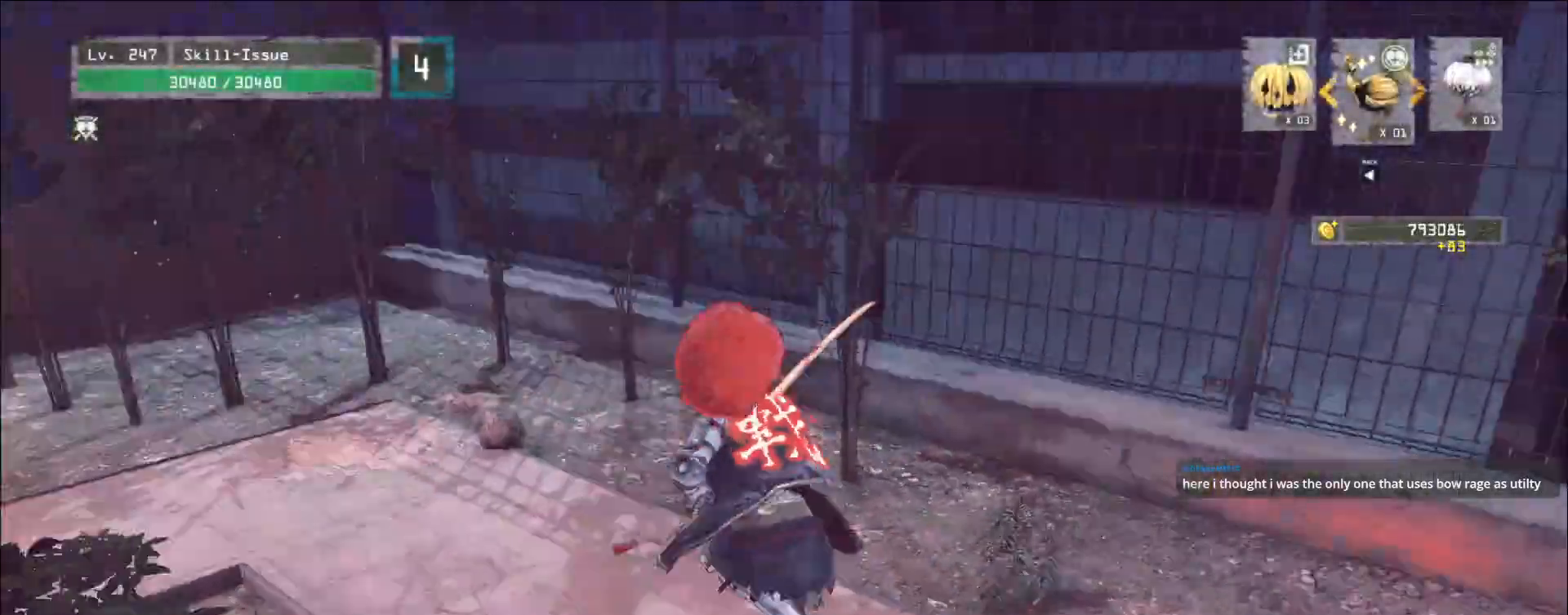
Gameplay with keyboard and mouse; each line is a JSON object with the keys and mouse buttons held at the frame after it. "events" lists presses ("down") and releases ("up") of "1", "2", "3", "4", "5", "a", "alt", "b", "c", "ctrl", "d", "e", "f", "g", "q", "r", "s", "shift", "space", "t", "tab", "v", "w", "x", "z", "mouse_left", "mouse_right", "mouse_mb4" and "mouse_mb5" between this image and that frame as [ms after this image, input, new state], when the widget could be followed in between. "mouse_left", "mouse_right", "mouse_mb4", "mouse_mb5" = the "left", "right", "mb4", "mb5" buttons of the "mouse" list. No other keys are recorded. Not read: mouse_move mouse_wheel.
{"keys": ["d", "w"], "mouse": [], "events": []}
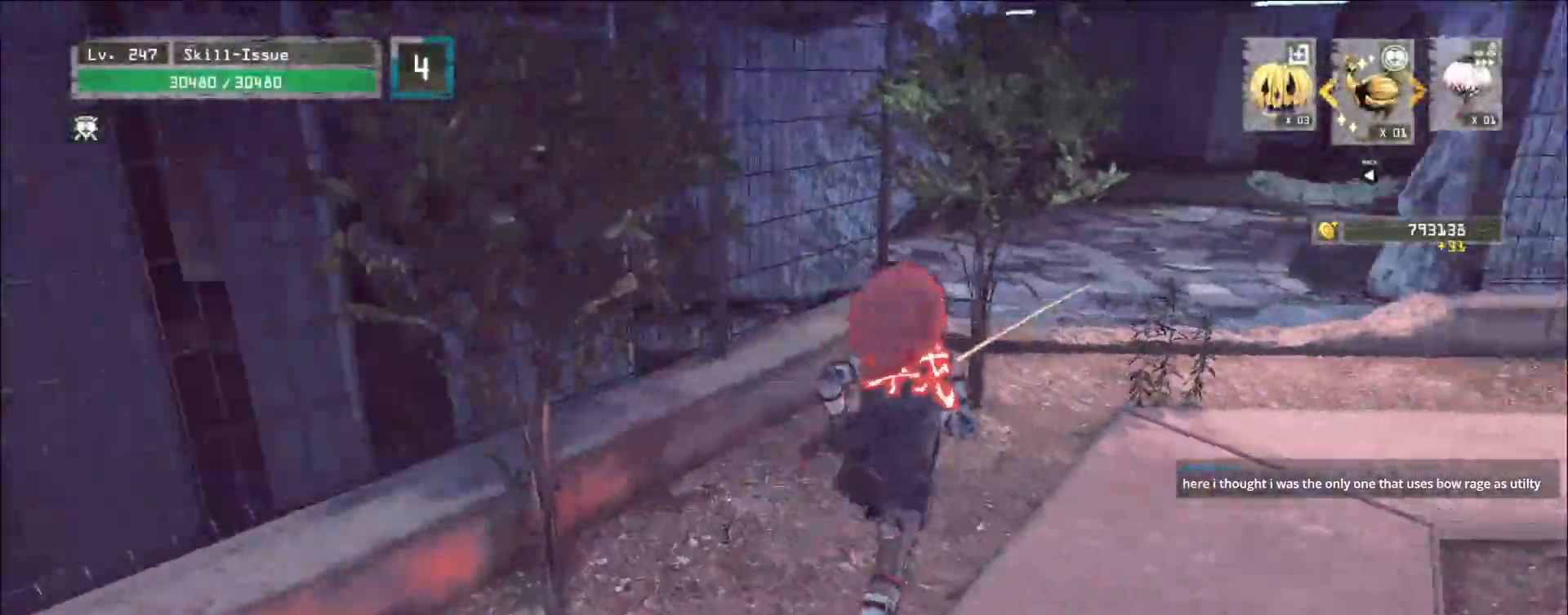
{"keys": ["w"], "mouse": [], "events": [[433, "d", "up"]]}
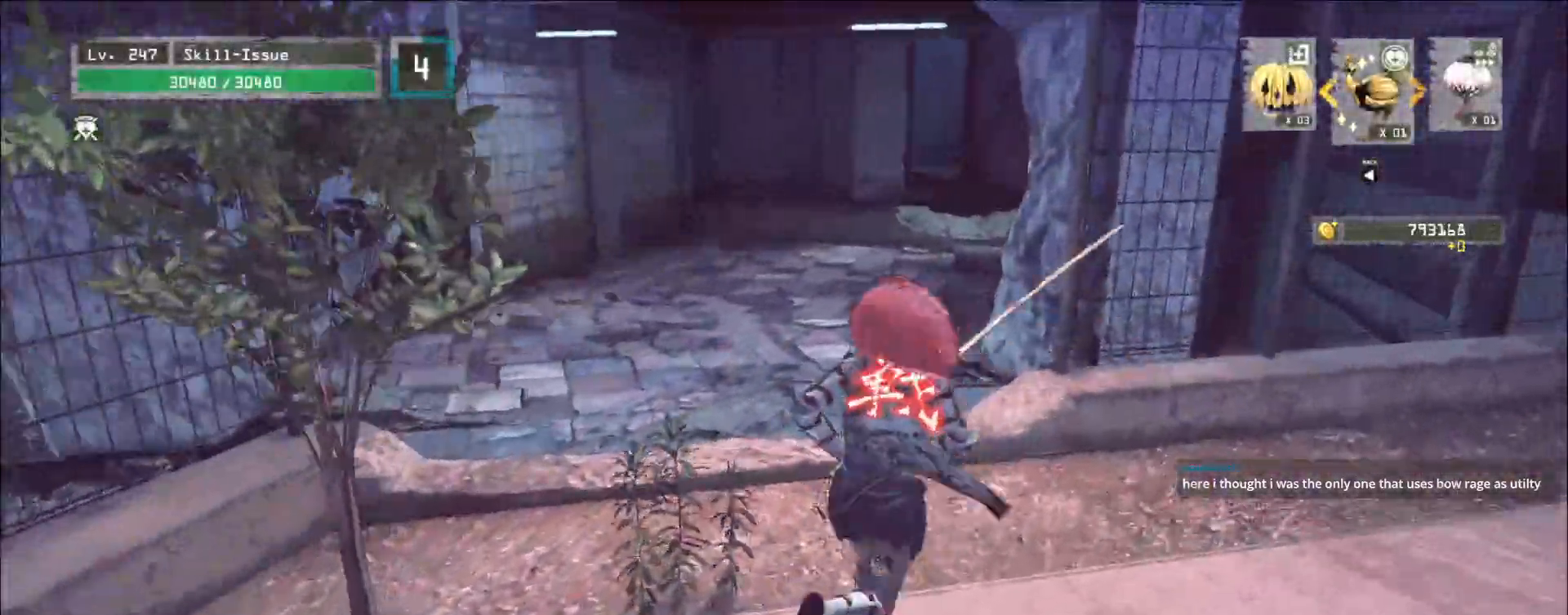
{"keys": ["w"], "mouse": [], "events": []}
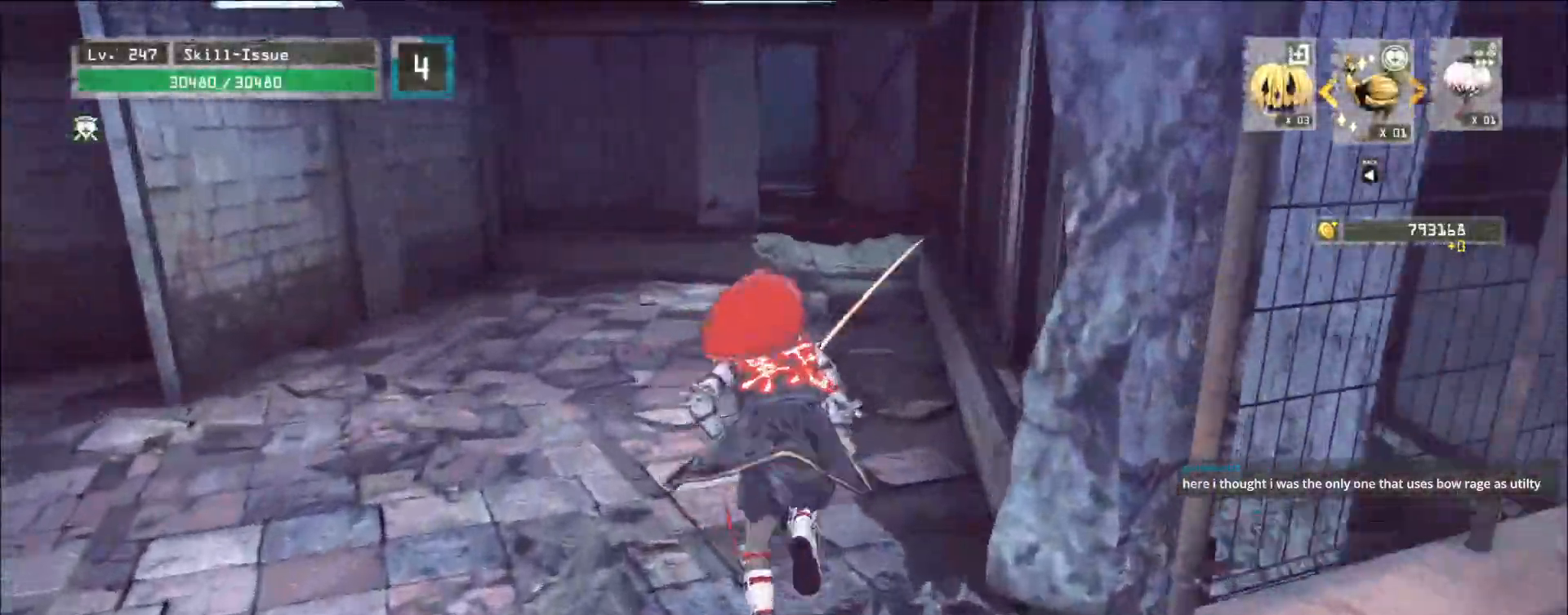
{"keys": ["w"], "mouse": [], "events": []}
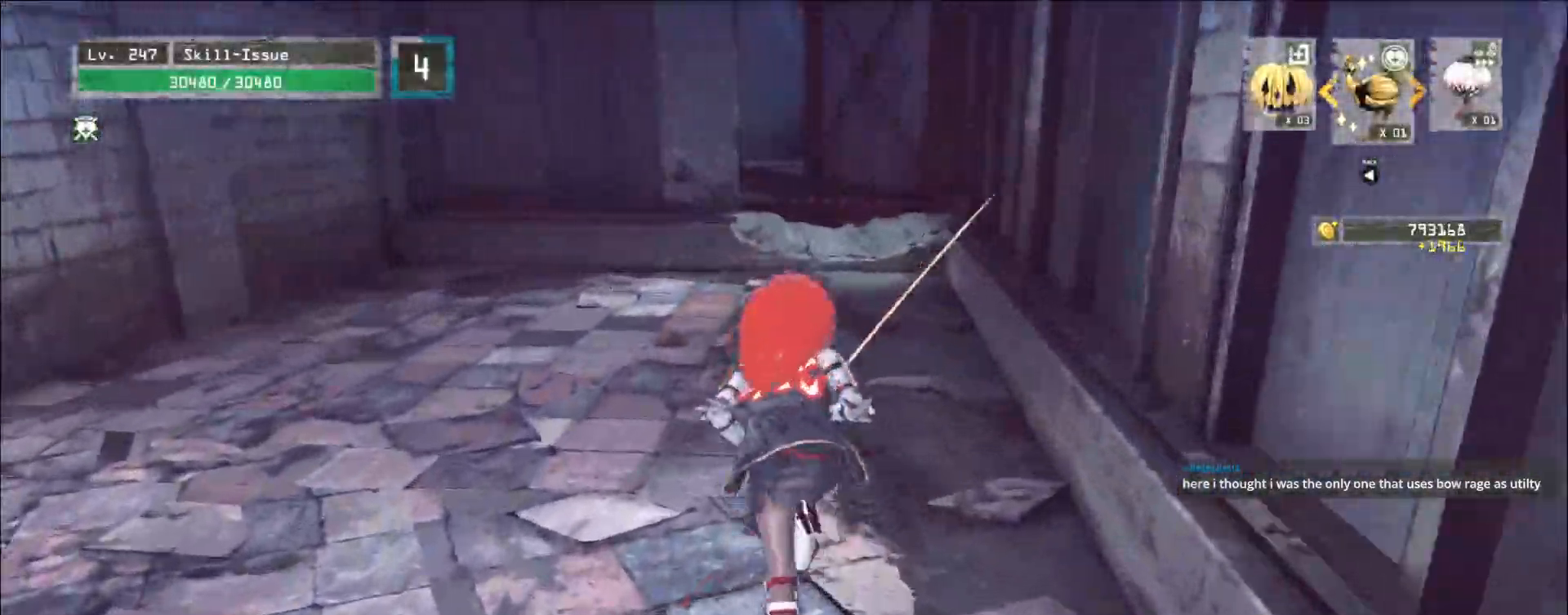
{"keys": ["w"], "mouse": [], "events": []}
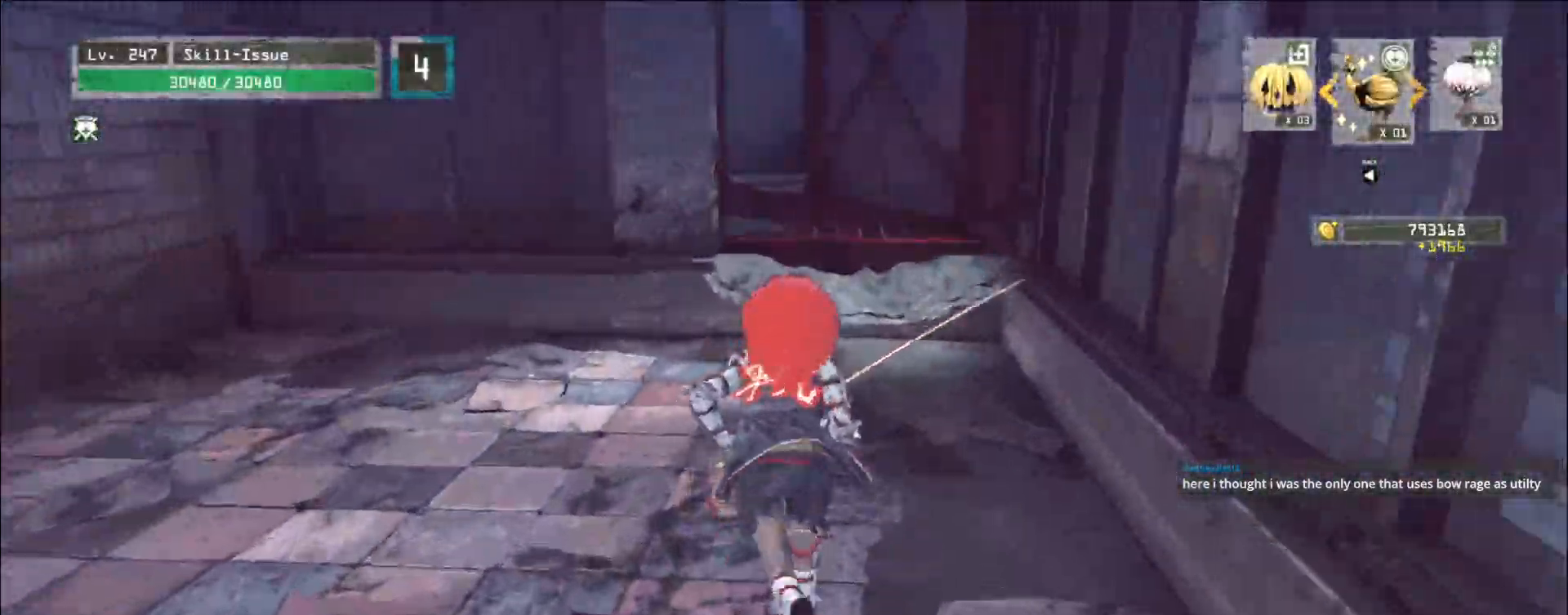
{"keys": ["w"], "mouse": [], "events": []}
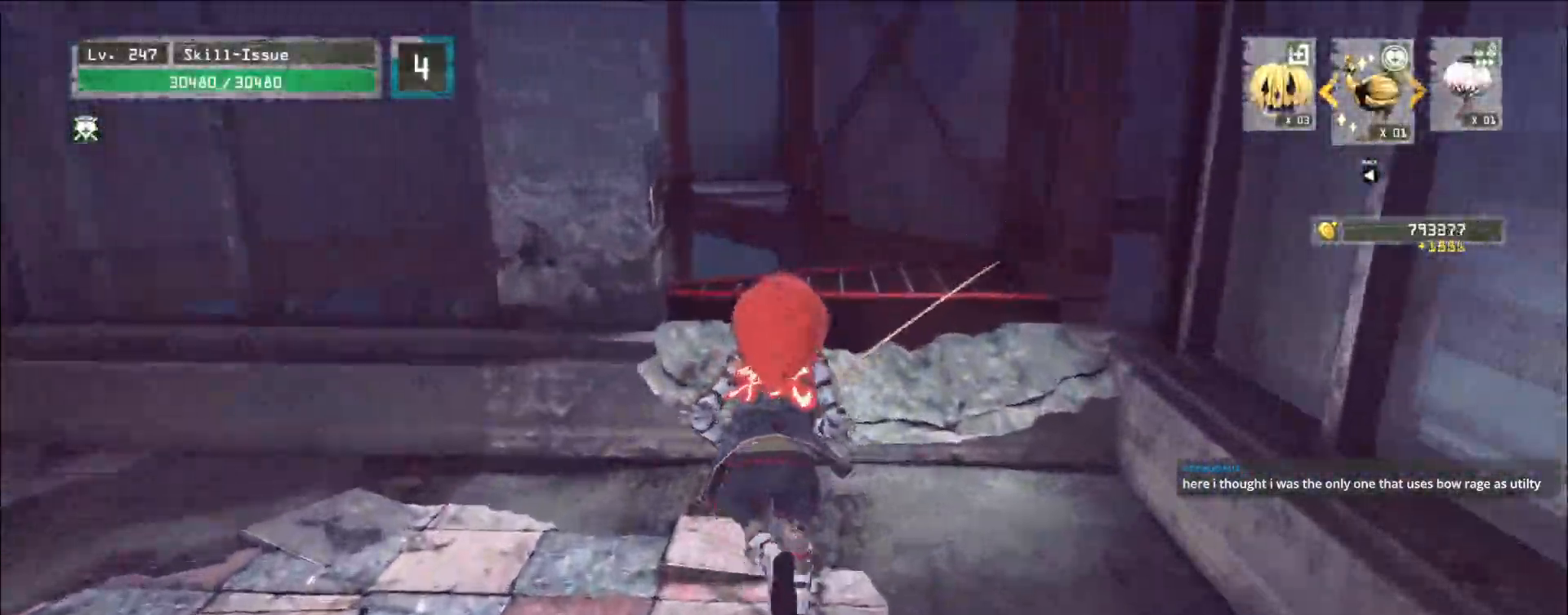
{"keys": ["w"], "mouse": [], "events": []}
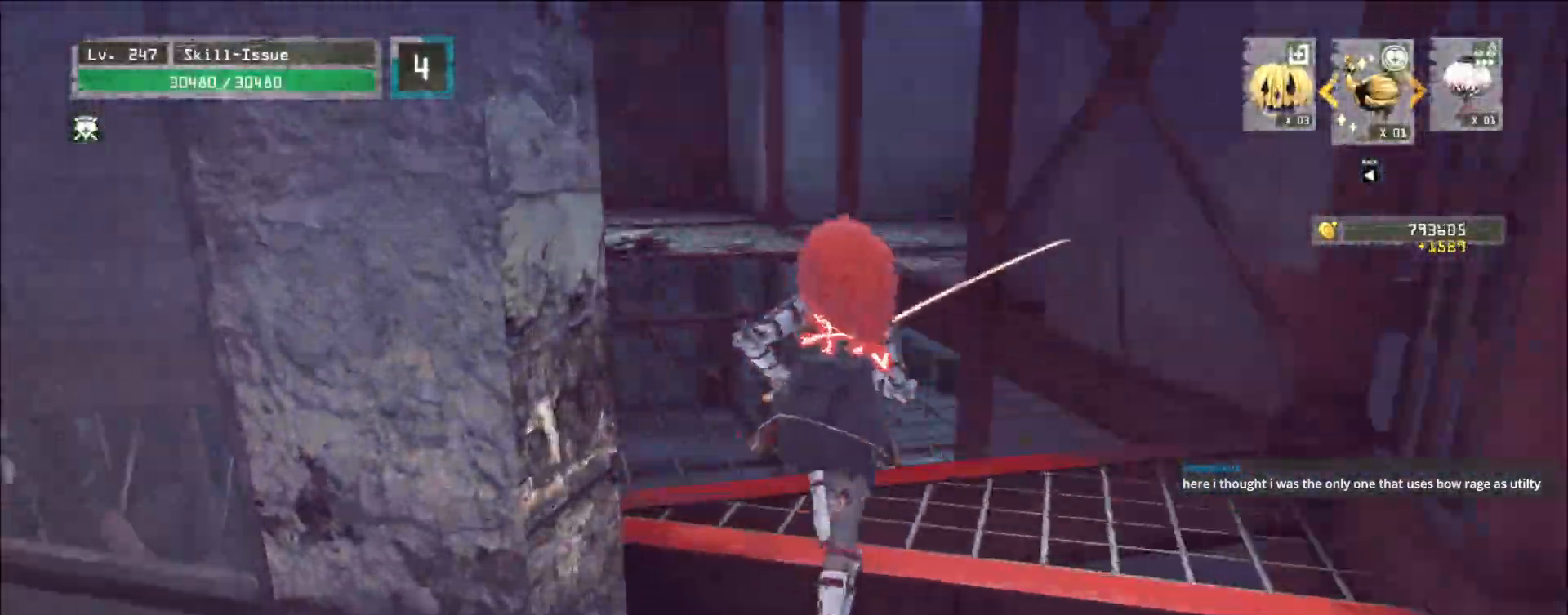
{"keys": ["w"], "mouse": [], "events": []}
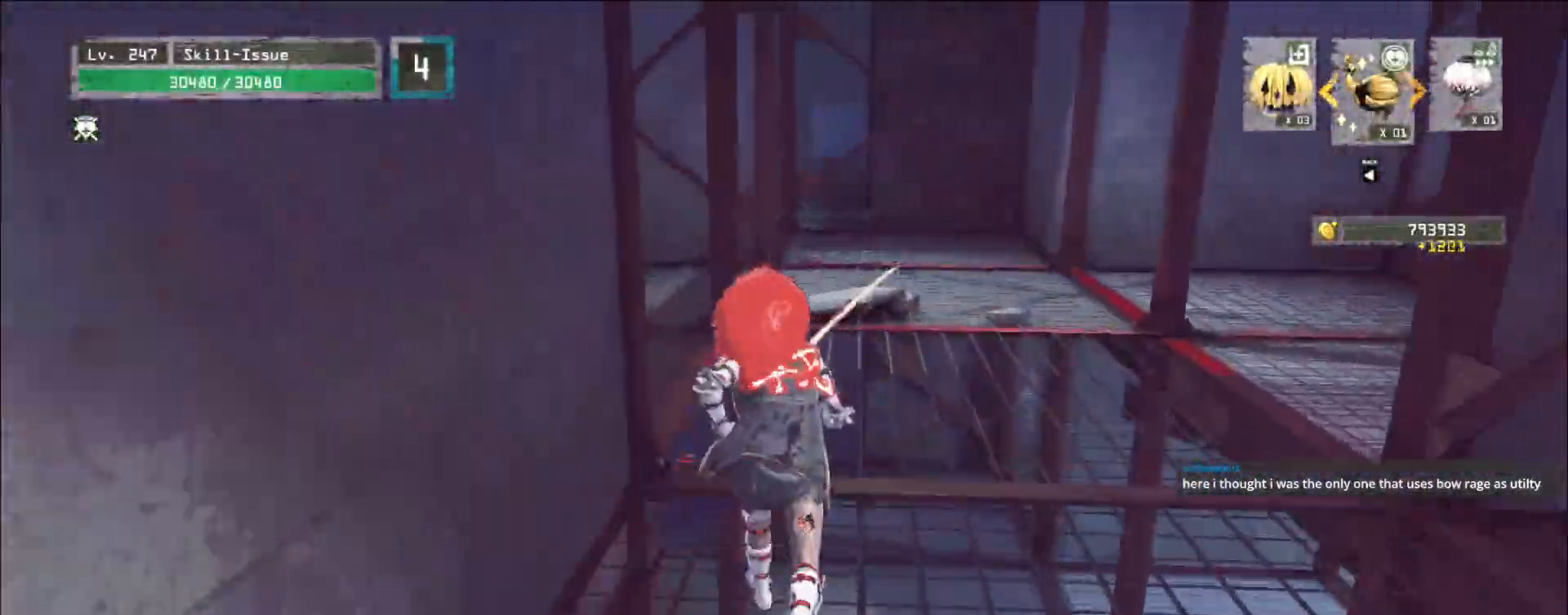
{"keys": ["w"], "mouse": [], "events": []}
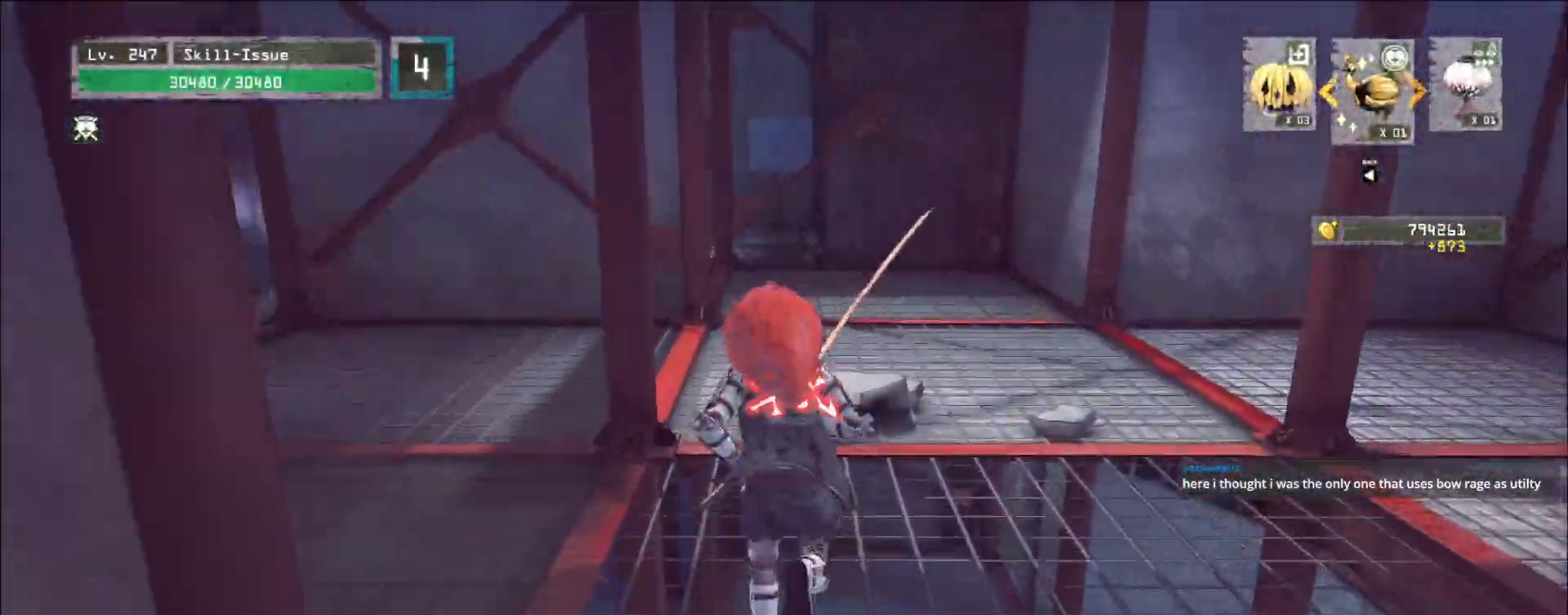
{"keys": [], "mouse": []}
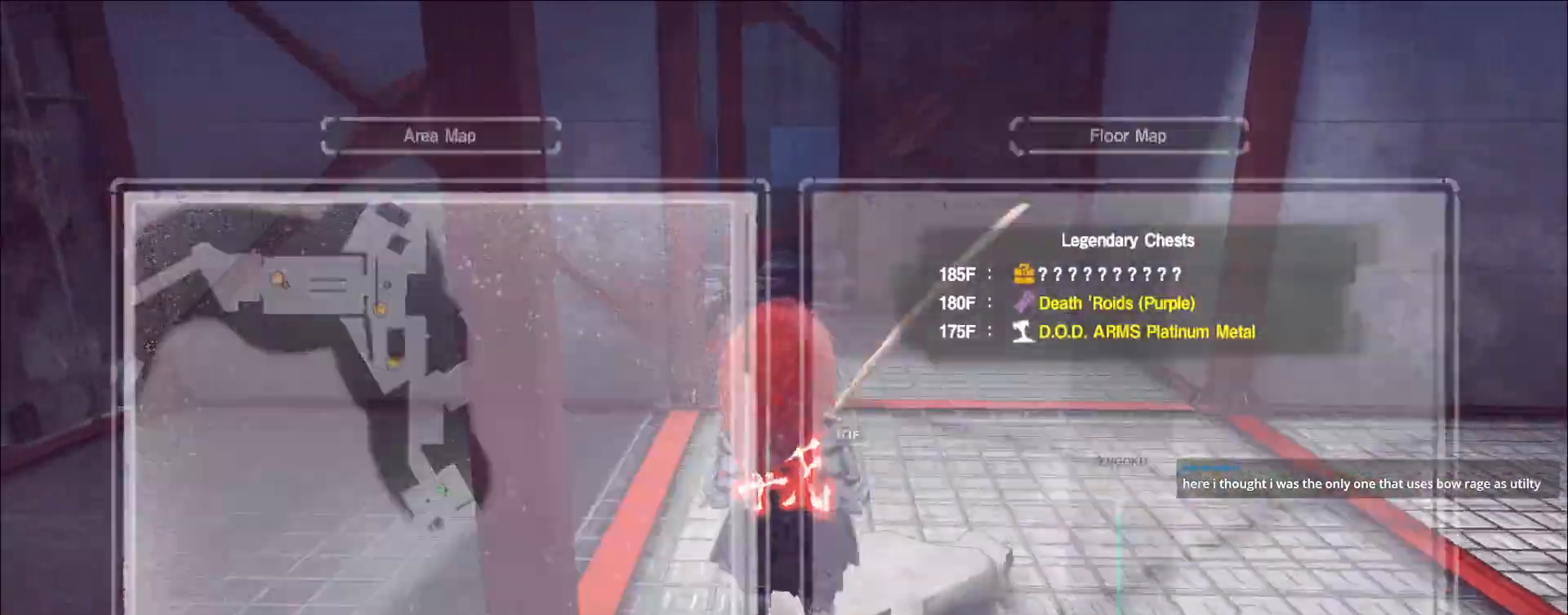
{"keys": ["w"], "mouse": [], "events": [[17, "w", "down"], [50, "ctrl", "down"], [150, "ctrl", "up"]]}
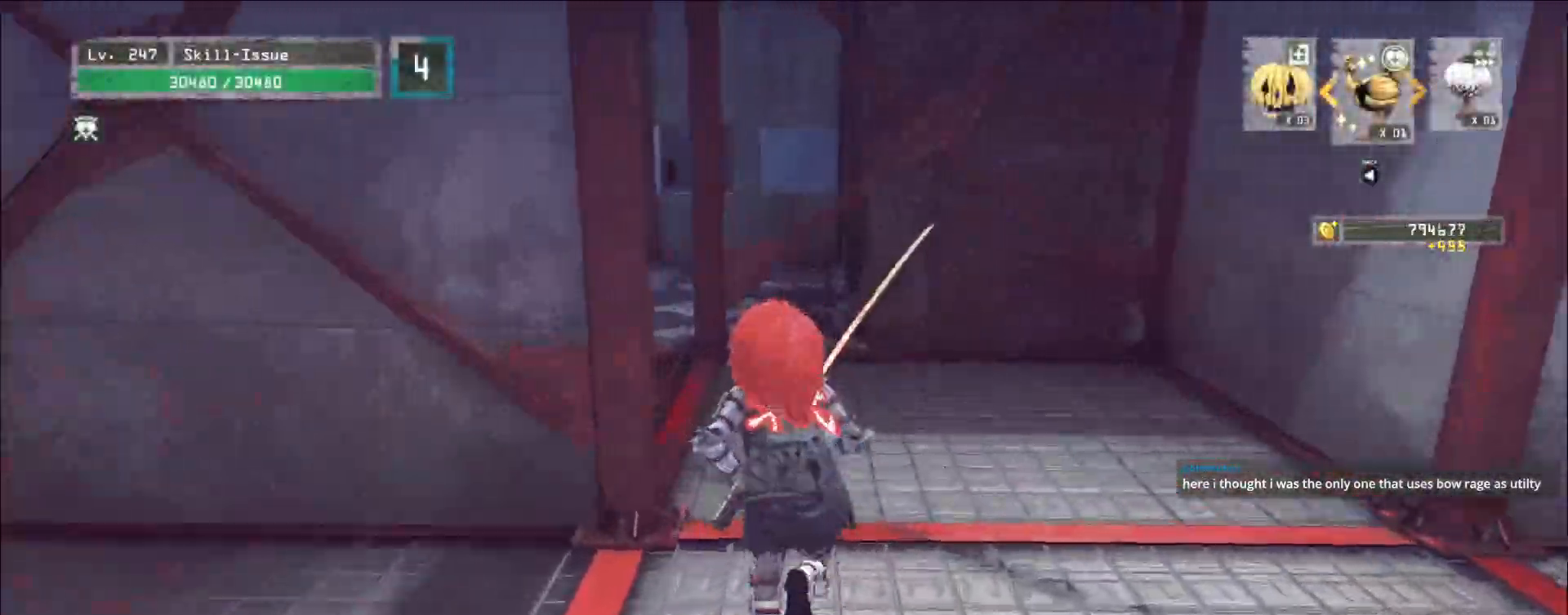
{"keys": ["a", "w"], "mouse": [], "events": [[500, "a", "down"]]}
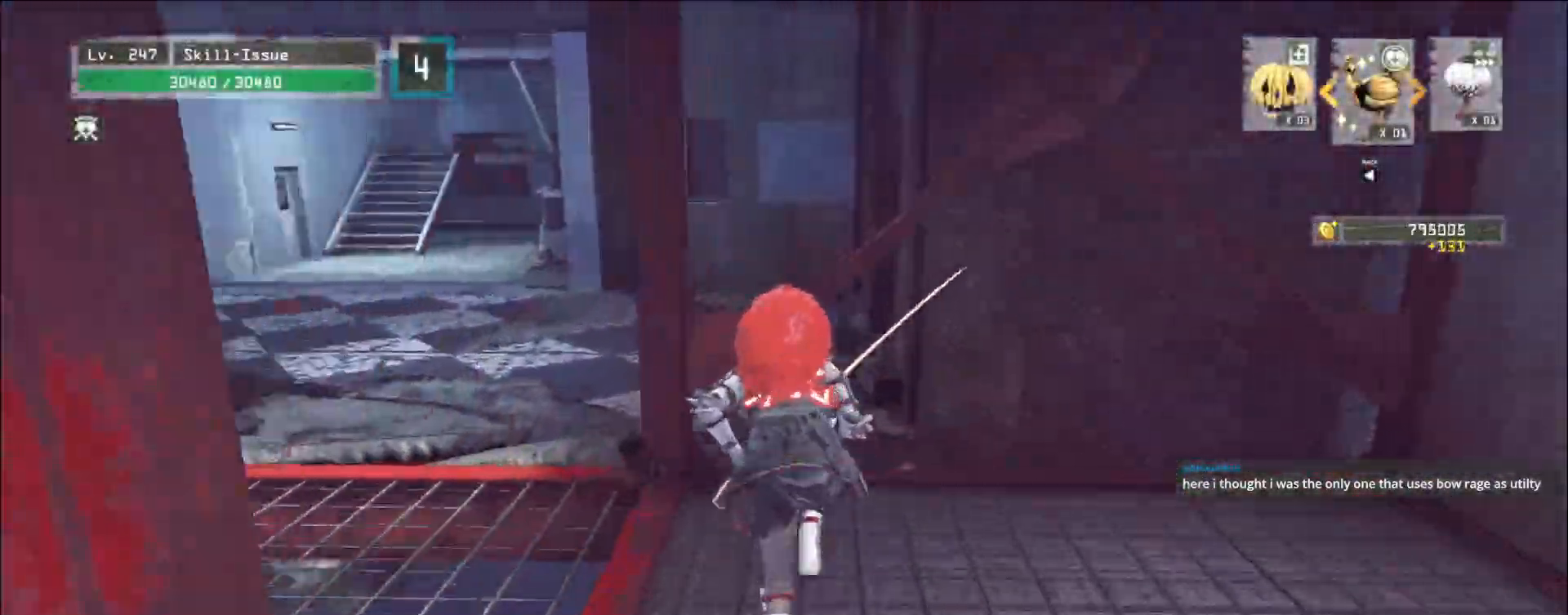
{"keys": ["w"], "mouse": [], "events": [[283, "a", "up"]]}
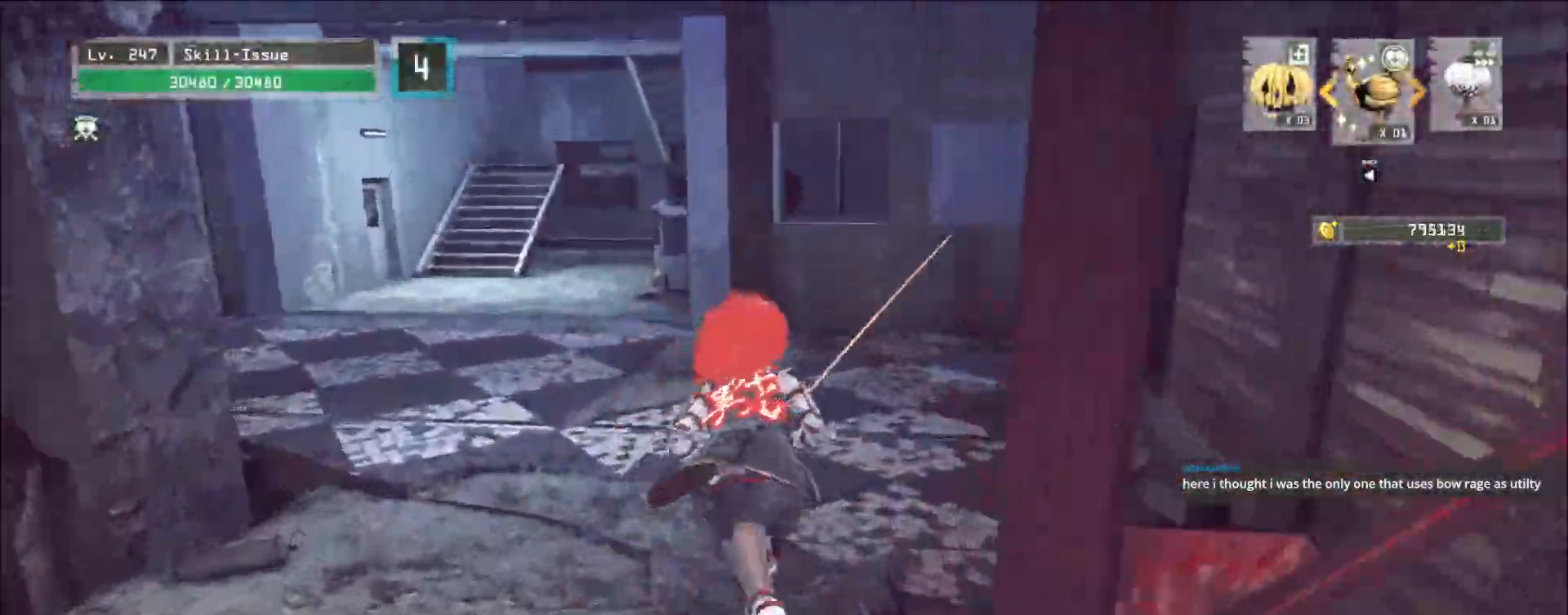
{"keys": ["w"], "mouse": [], "events": []}
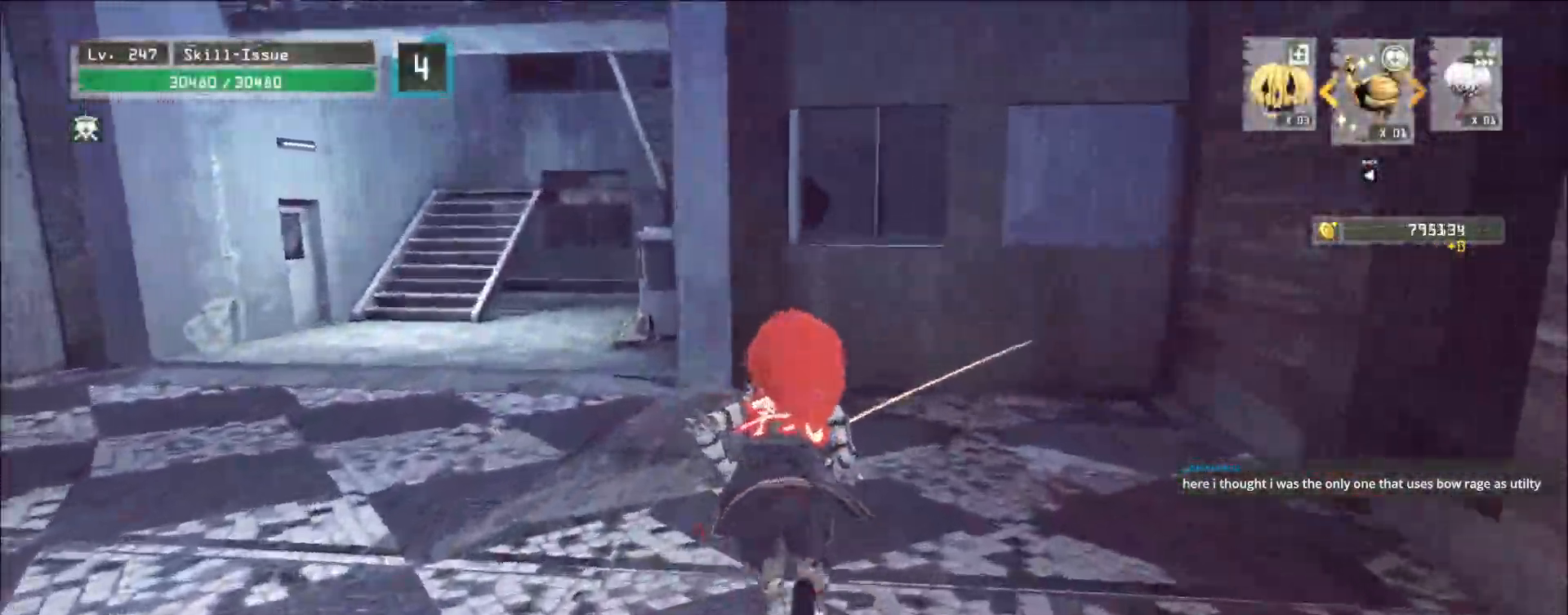
{"keys": [], "mouse": []}
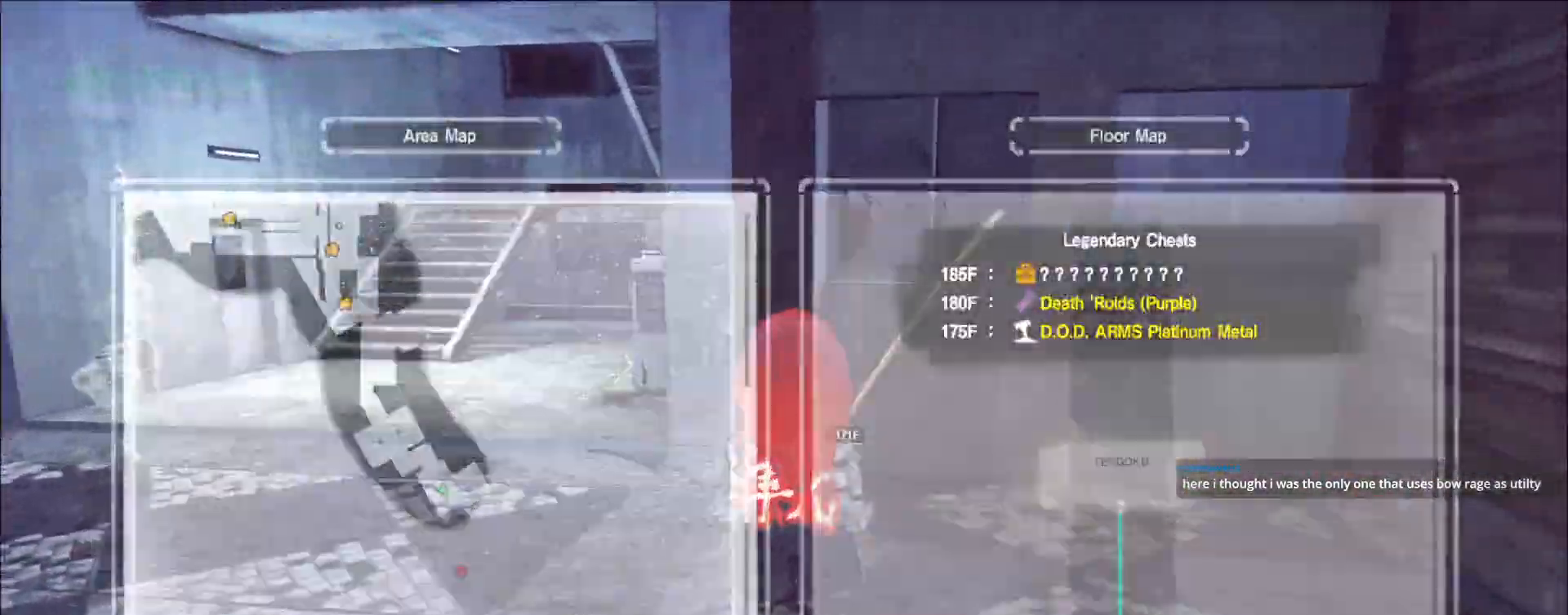
{"keys": ["a", "w"], "mouse": [], "events": [[100, "w", "down"], [117, "ctrl", "down"], [250, "ctrl", "up"], [367, "a", "down"]]}
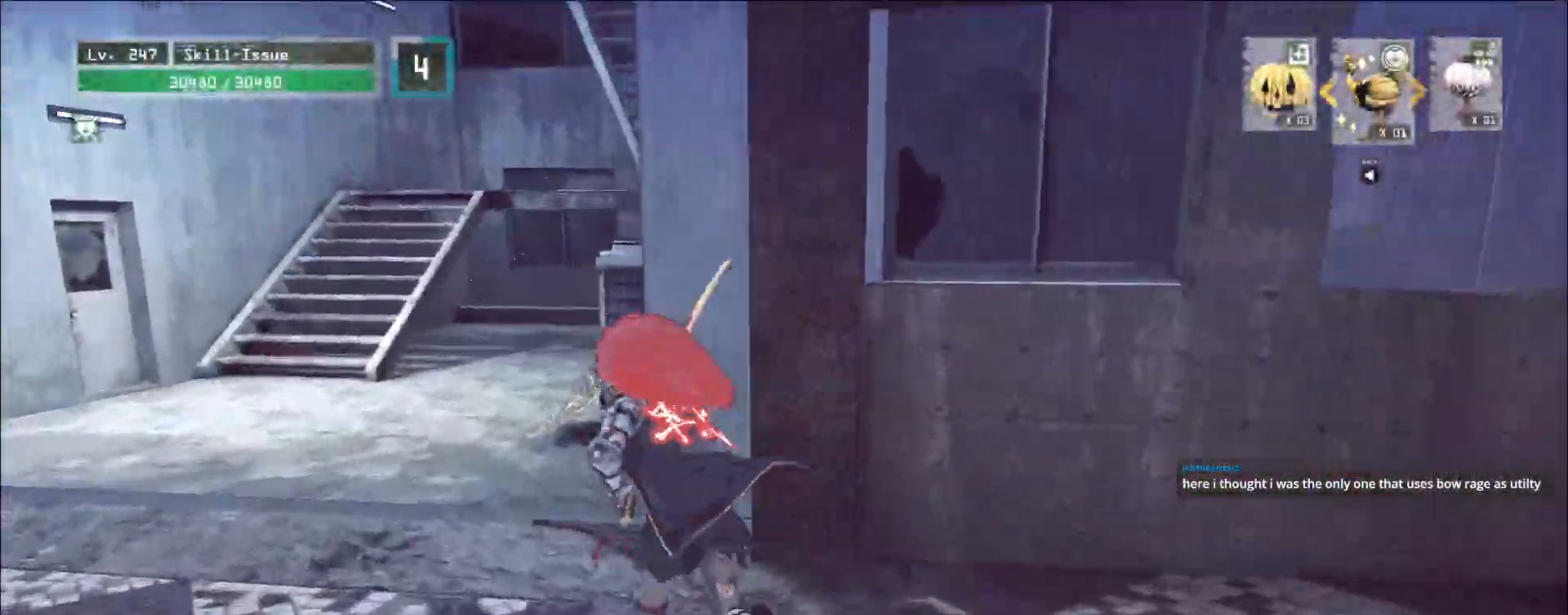
{"keys": [], "mouse": [], "events": [[217, "a", "up"], [383, "w", "up"]]}